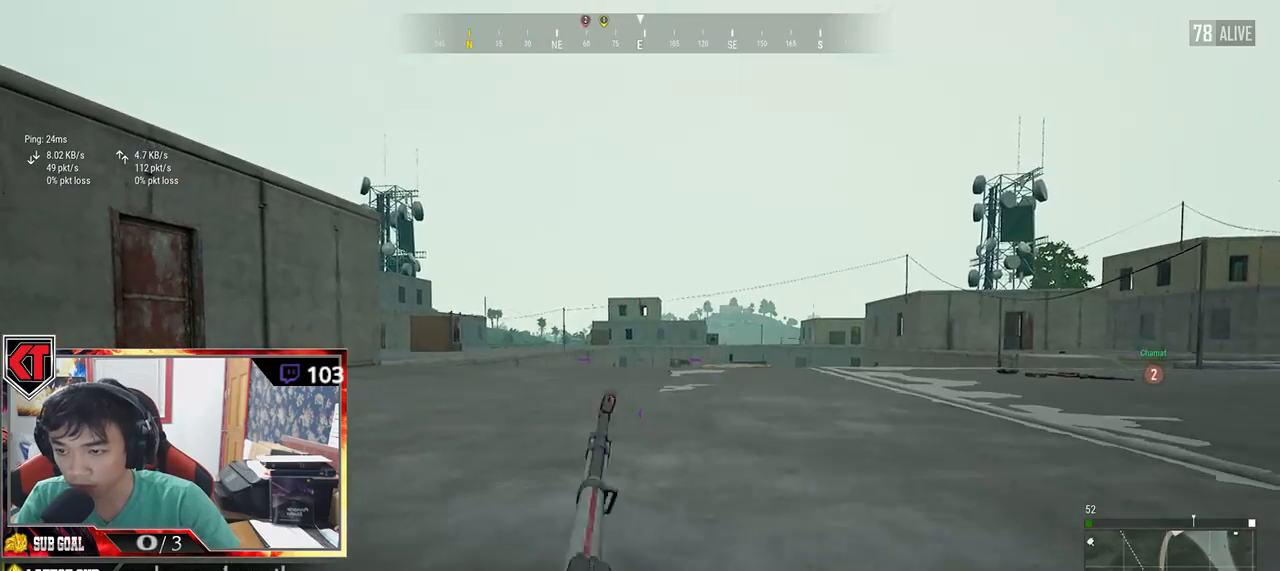
Gameplay with keyboard and mouse; each line is a JSON object with the keys and mouse buttons held at the frame after it. "events" lists presses ("down") and releases ("up") of "a", "c", "ctrl", "d", "e", "f", "q", "r", "s", "shift", "space", "tab", "v", "w", "x", "z", "mouse_left", "mouse_wheel", "mouse_right", "mouse_mb4" and "mouse_mb5" between this image and that frame as [ms after this image, input, new state], when the widget could be followed in between. "mouse_left", "mouse_wheel", "mouse_right", "mouse_mb4", "mouse_mb5" = the "left", "wheel", "right", "mb4", "mb5" buttons of the "mouse" list. No other keys are recorded. "wheel" means that the mouse wheel is clicked or scrolled. Mouse movement is not recorded.
{"keys": ["d", "s"], "mouse": [], "events": [[384, "s", "down"], [467, "a", "up"], [467, "d", "down"]]}
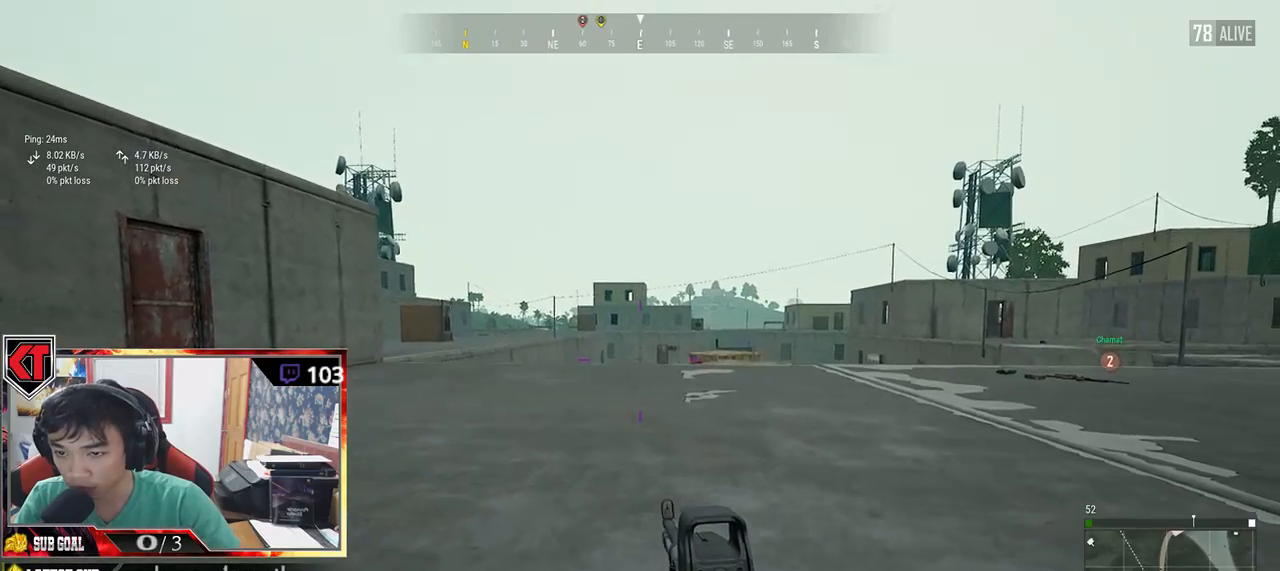
{"keys": ["a"], "mouse": [], "events": [[50, "s", "up"], [267, "w", "down"], [450, "a", "down"], [450, "d", "up"], [450, "w", "up"]]}
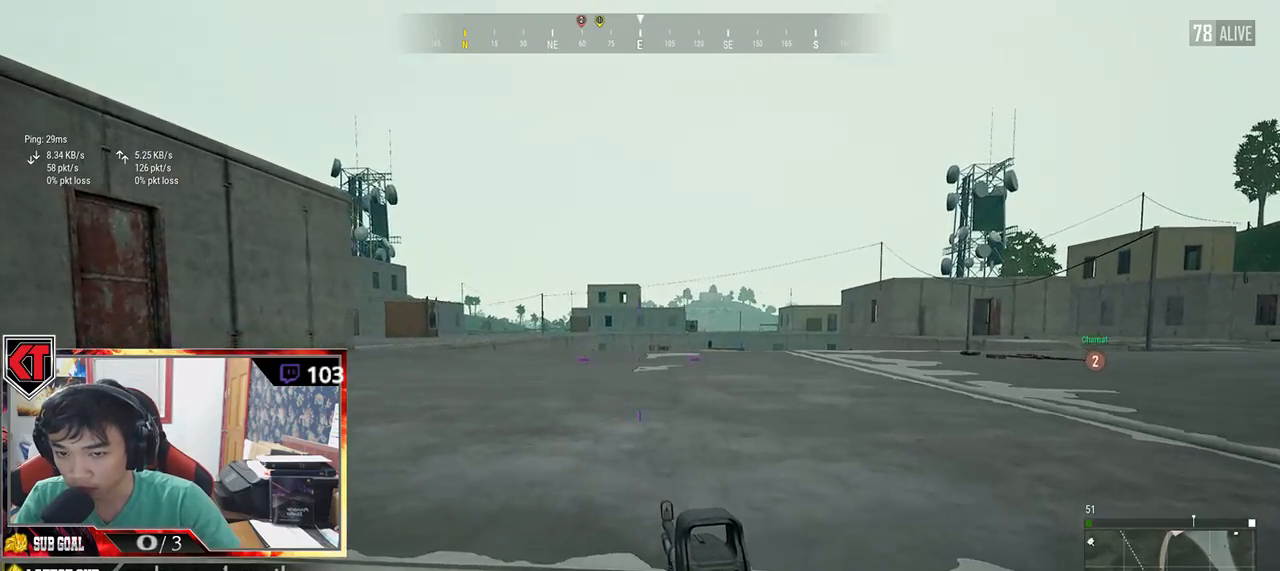
{"keys": ["a", "s"], "mouse": [], "events": [[484, "s", "down"]]}
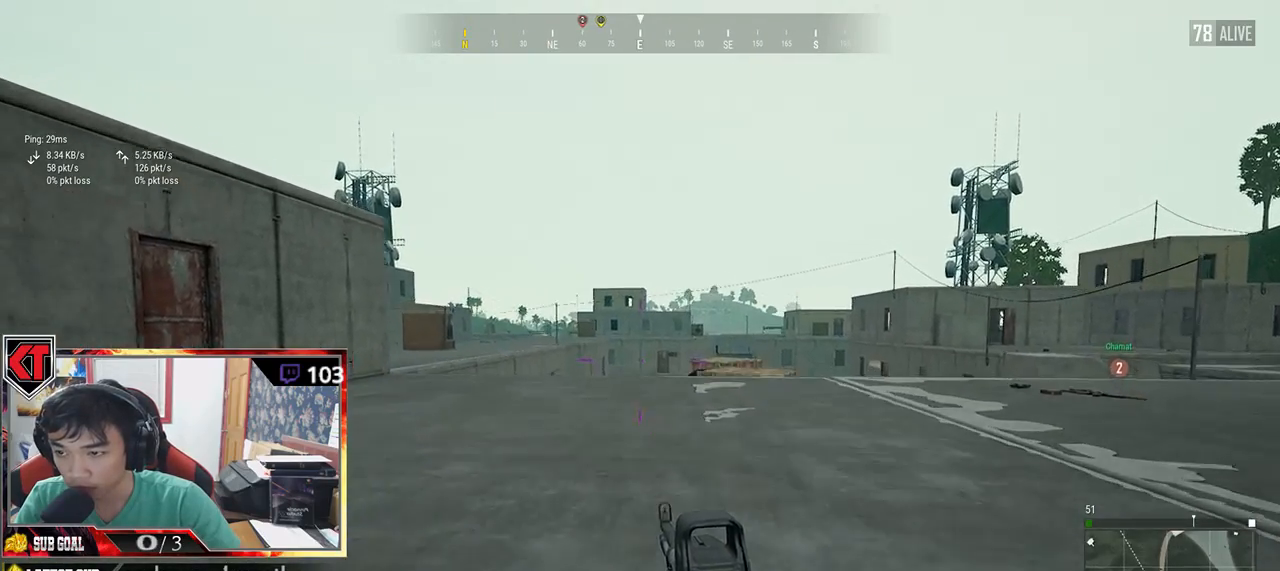
{"keys": ["d", "w"], "mouse": [], "events": [[150, "d", "down"], [184, "a", "up"], [200, "s", "up"], [484, "w", "down"]]}
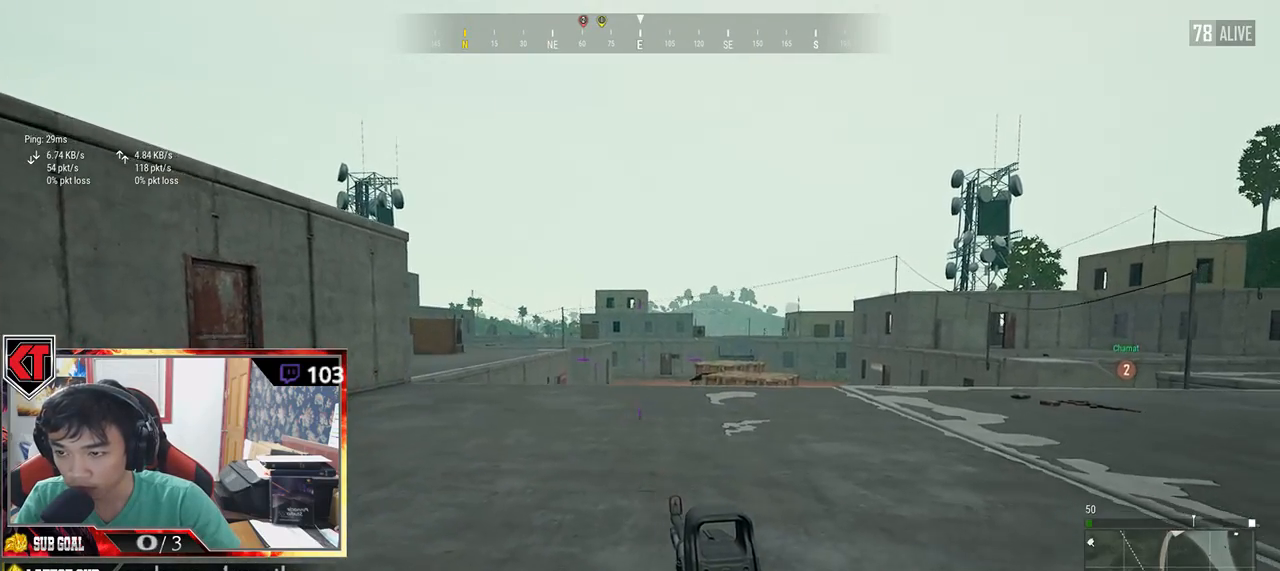
{"keys": ["a"], "mouse": [], "events": [[350, "w", "up"], [417, "a", "down"], [450, "d", "up"]]}
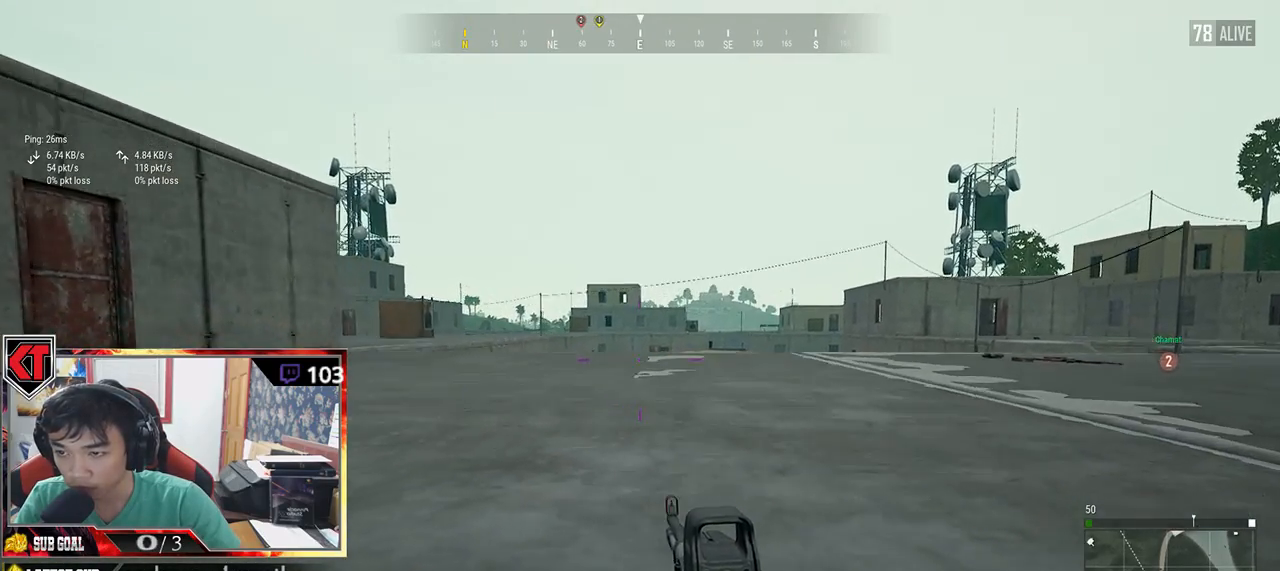
{"keys": ["a"], "mouse": [], "events": []}
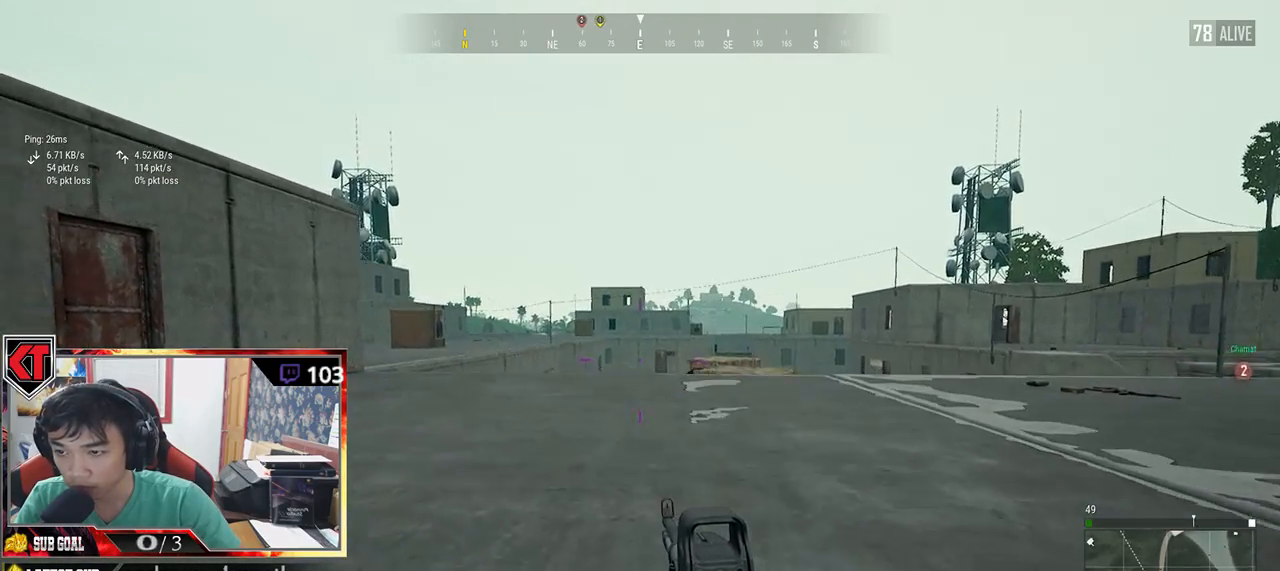
{"keys": ["s"], "mouse": [], "events": [[234, "s", "down"], [300, "a", "up"]]}
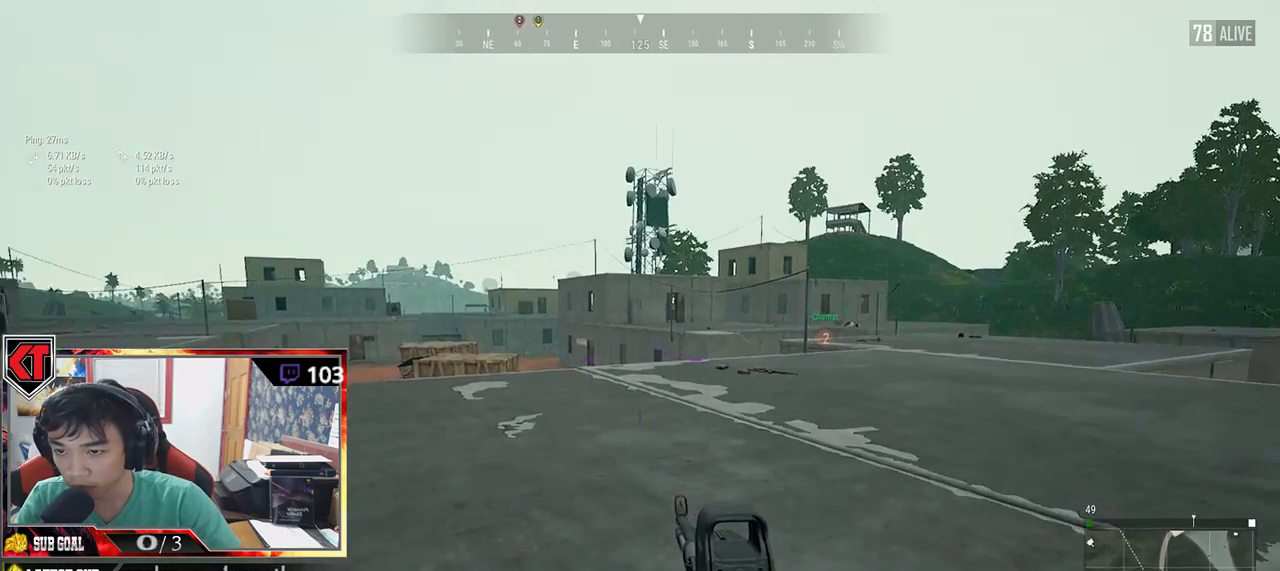
{"keys": ["a"], "mouse": [], "events": [[17, "d", "down"], [67, "s", "up"], [217, "w", "down"], [384, "a", "down"], [384, "d", "up"], [484, "w", "up"]]}
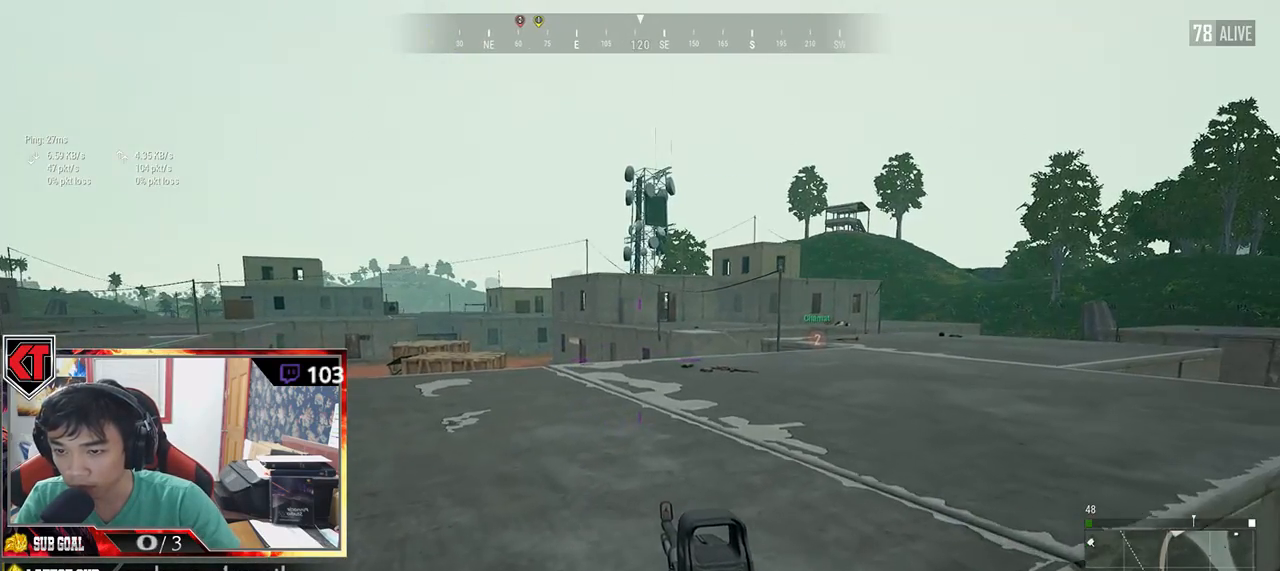
{"keys": ["d"], "mouse": [], "events": [[167, "s", "down"], [234, "a", "up"], [300, "d", "down"], [334, "s", "up"]]}
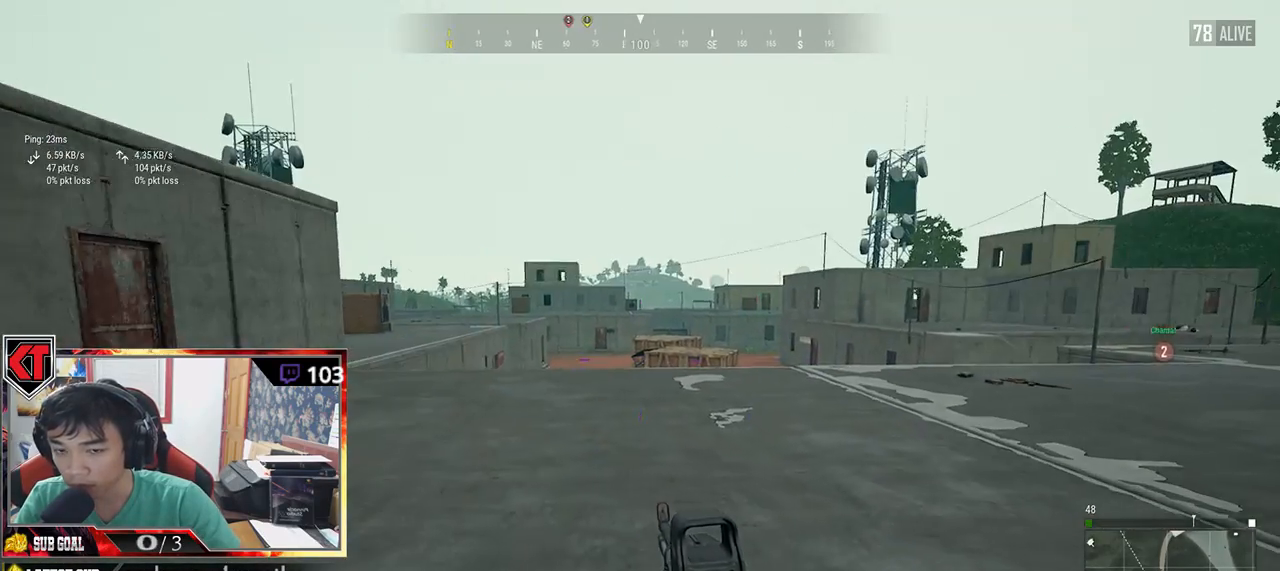
{"keys": ["d"], "mouse": [], "events": []}
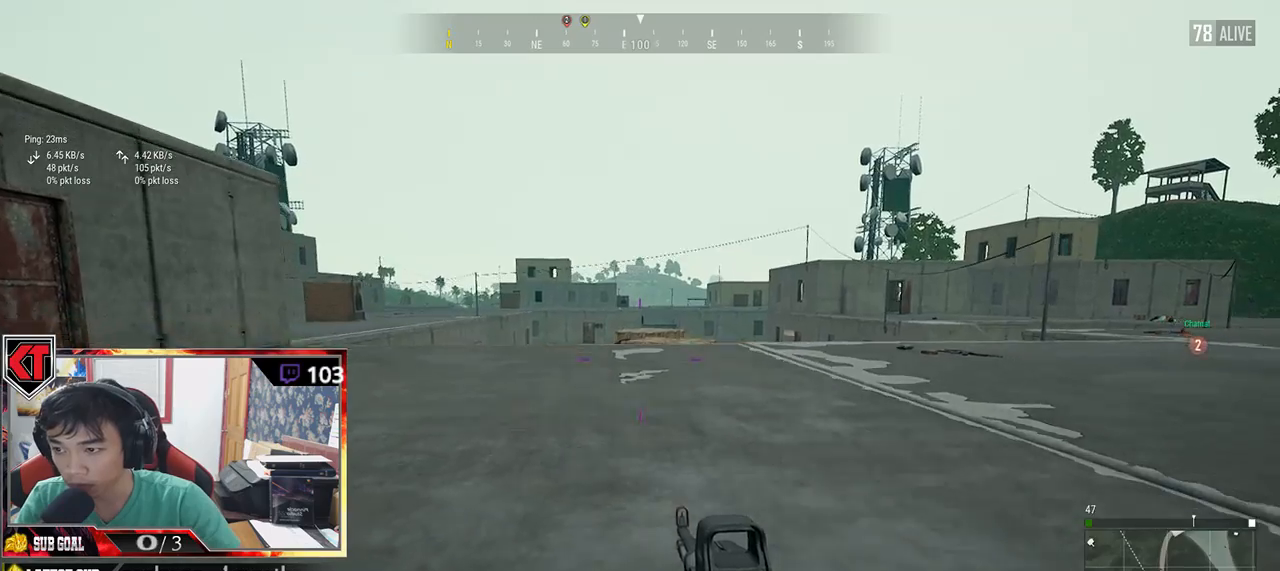
{"keys": ["a"], "mouse": [], "events": [[100, "d", "up"], [184, "a", "down"]]}
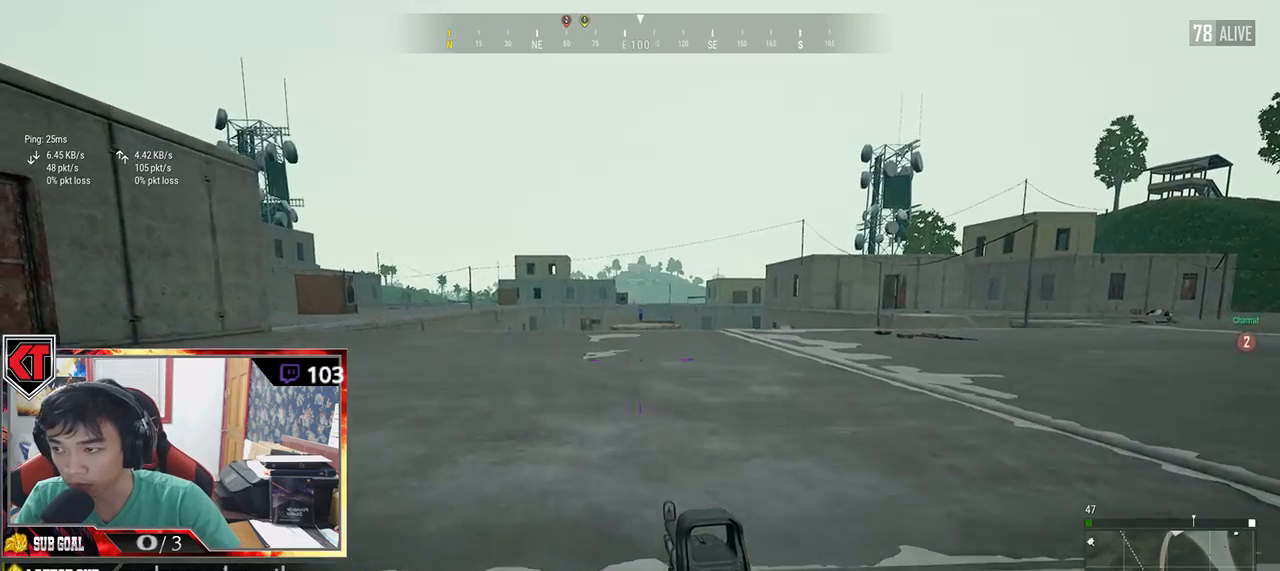
{"keys": ["a", "w"], "mouse": [], "events": [[150, "w", "down"]]}
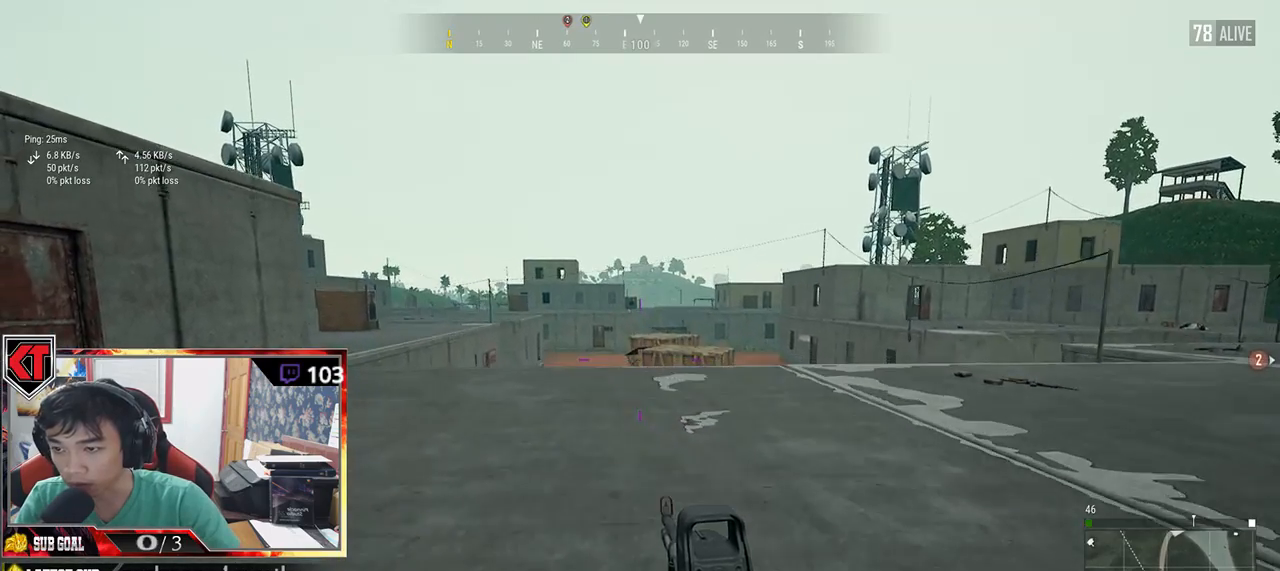
{"keys": ["a", "w"], "mouse": [], "events": []}
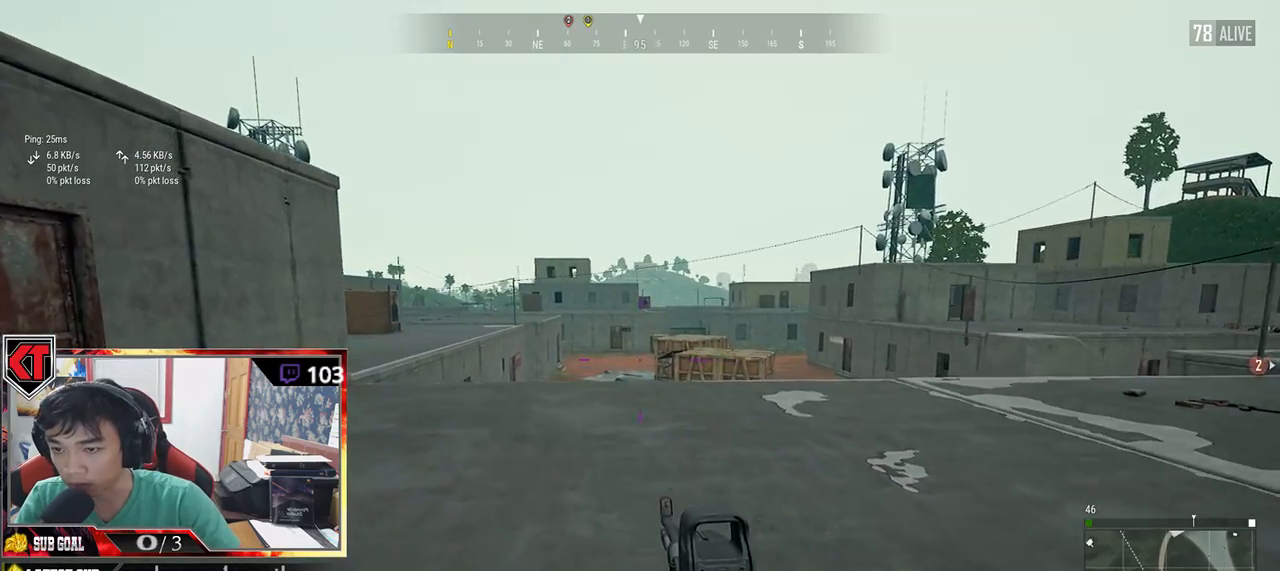
{"keys": ["a", "w"], "mouse": [], "events": [[84, "w", "up"], [334, "w", "down"]]}
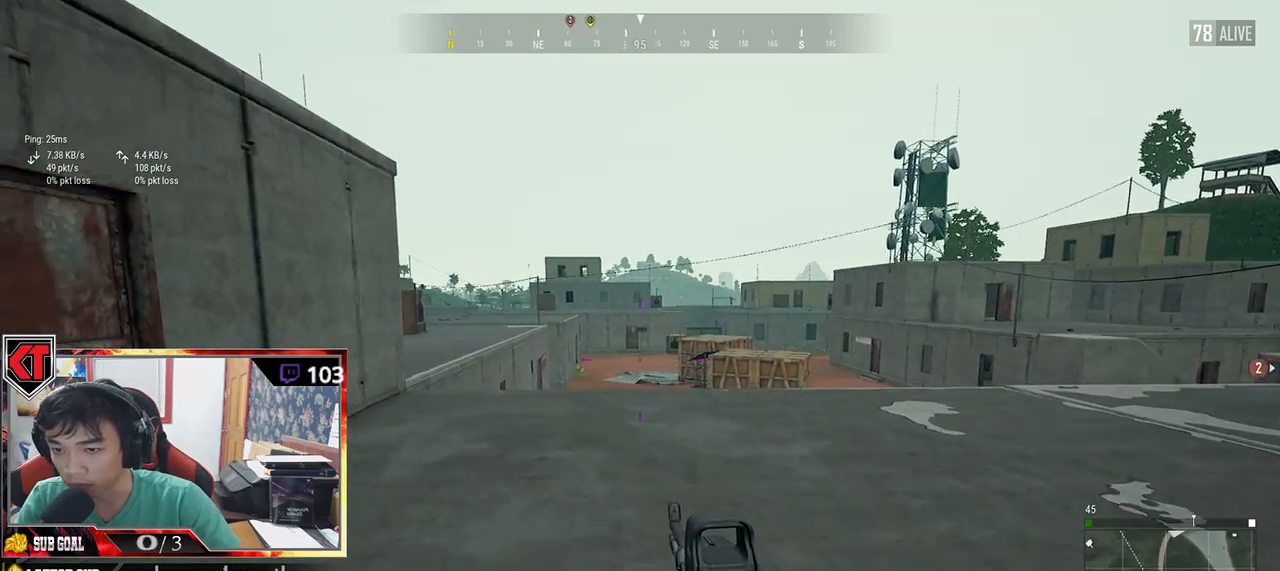
{"keys": ["shift", "w"], "mouse": [], "events": [[67, "a", "up"], [234, "shift", "down"]]}
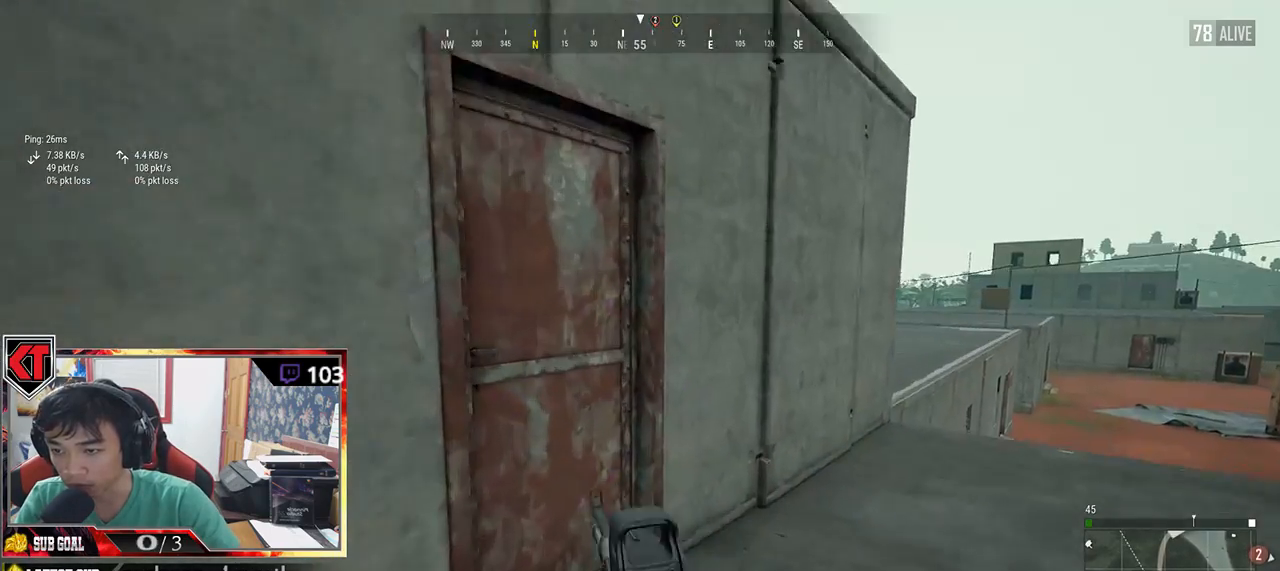
{"keys": ["s"], "mouse": [], "events": [[17, "shift", "up"], [134, "f", "down"], [184, "f", "up"], [184, "w", "up"], [234, "a", "down"], [267, "f", "down"], [284, "a", "up"], [367, "a", "down"], [367, "f", "up"], [417, "s", "down"], [467, "a", "up"]]}
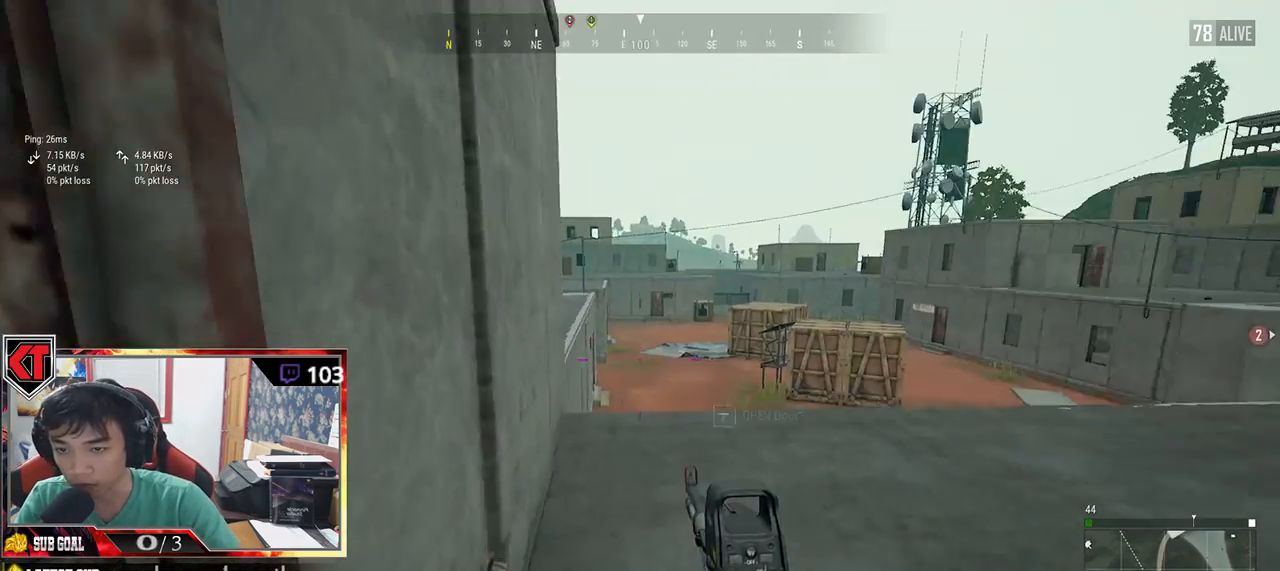
{"keys": ["d", "w"], "mouse": [], "events": [[50, "d", "down"], [117, "s", "up"], [234, "w", "down"]]}
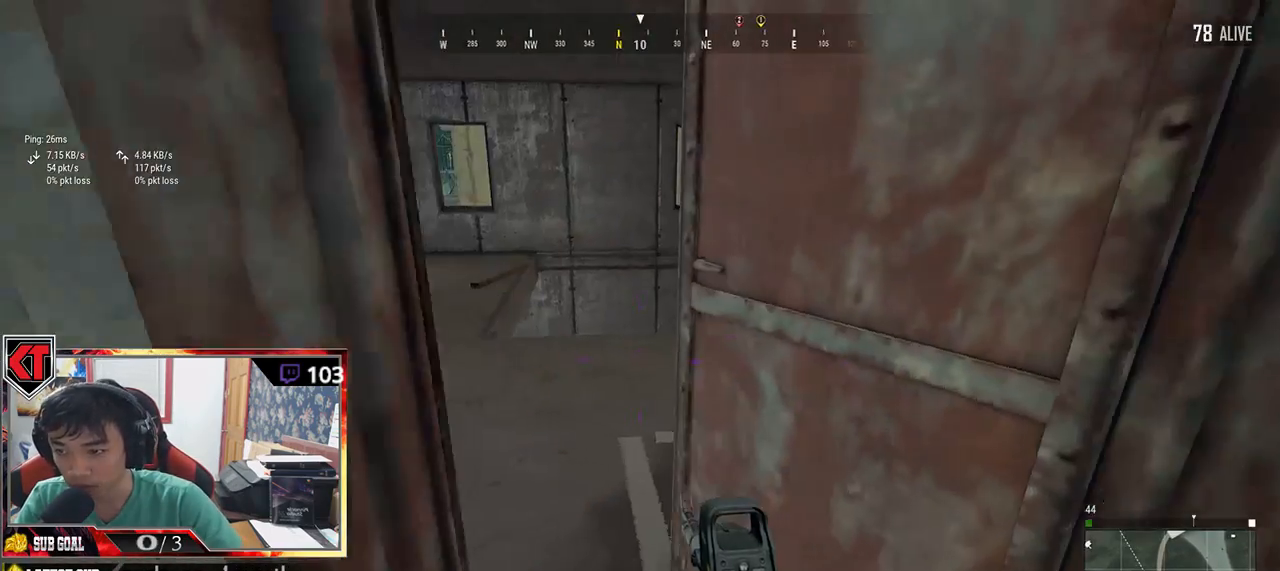
{"keys": ["a", "w"], "mouse": [], "events": [[134, "d", "up"], [467, "a", "down"]]}
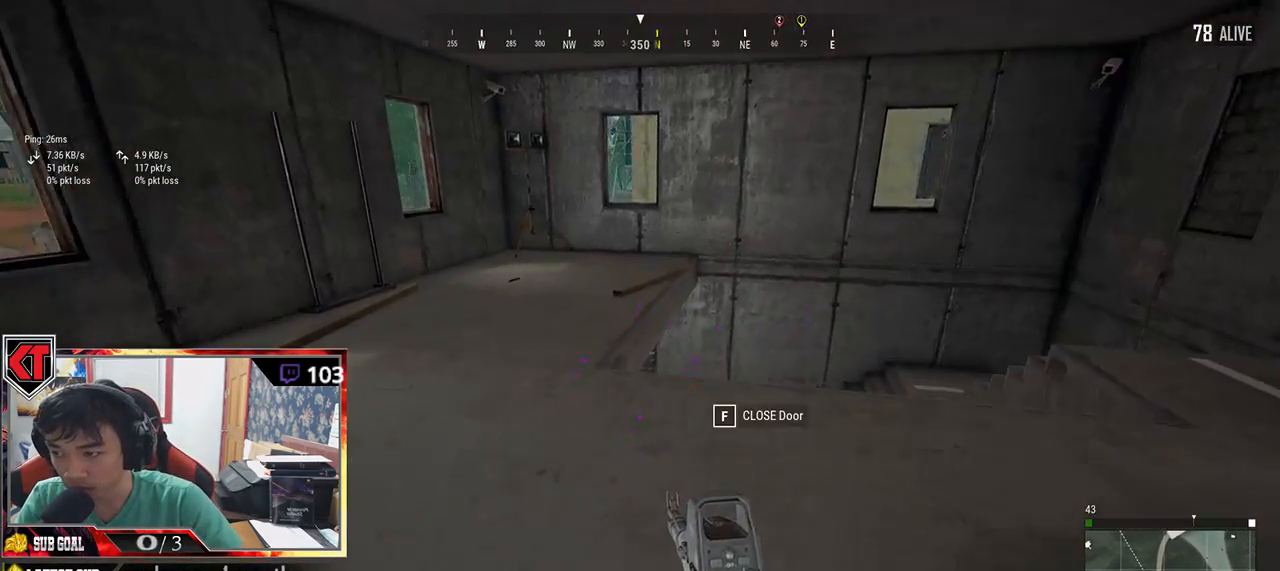
{"keys": ["a", "s"], "mouse": [], "events": [[50, "w", "up"], [334, "s", "down"], [417, "a", "up"], [500, "a", "down"]]}
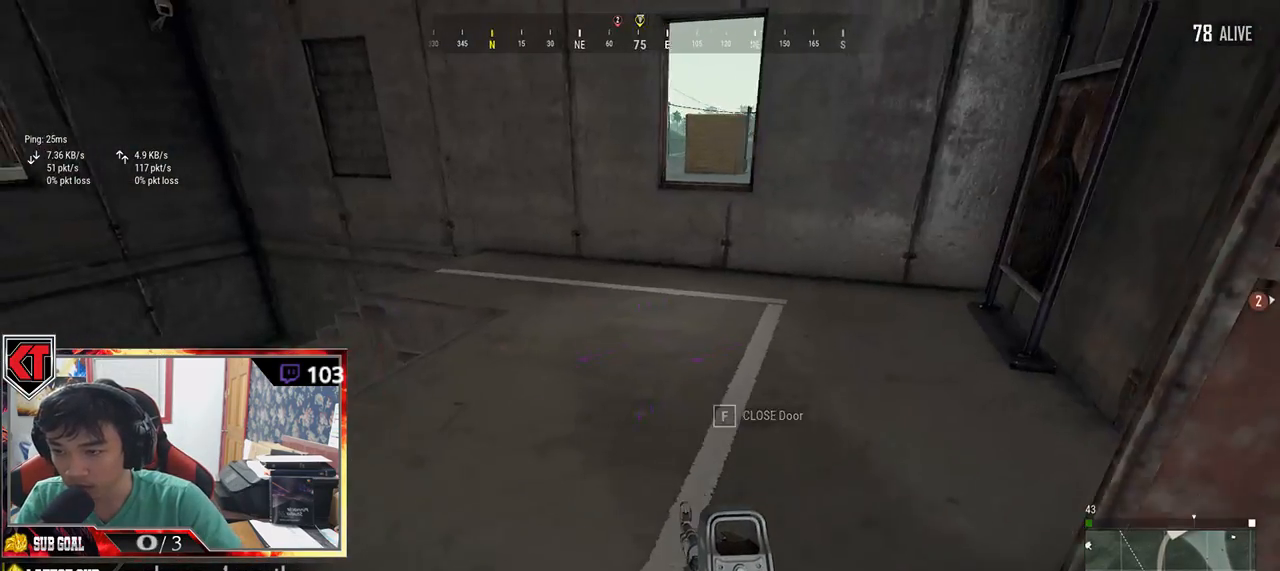
{"keys": ["d", "w"], "mouse": [], "events": [[84, "s", "up"], [167, "w", "down"], [317, "a", "up"], [417, "d", "down"]]}
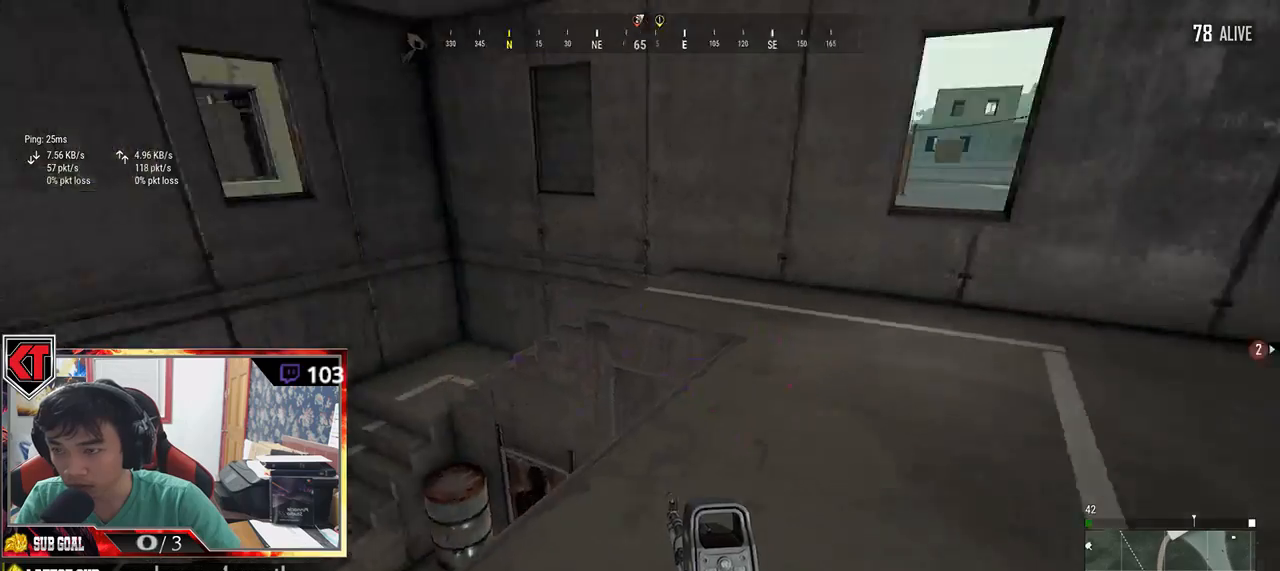
{"keys": ["d", "w"], "mouse": [], "events": [[250, "w", "up"], [317, "w", "down"]]}
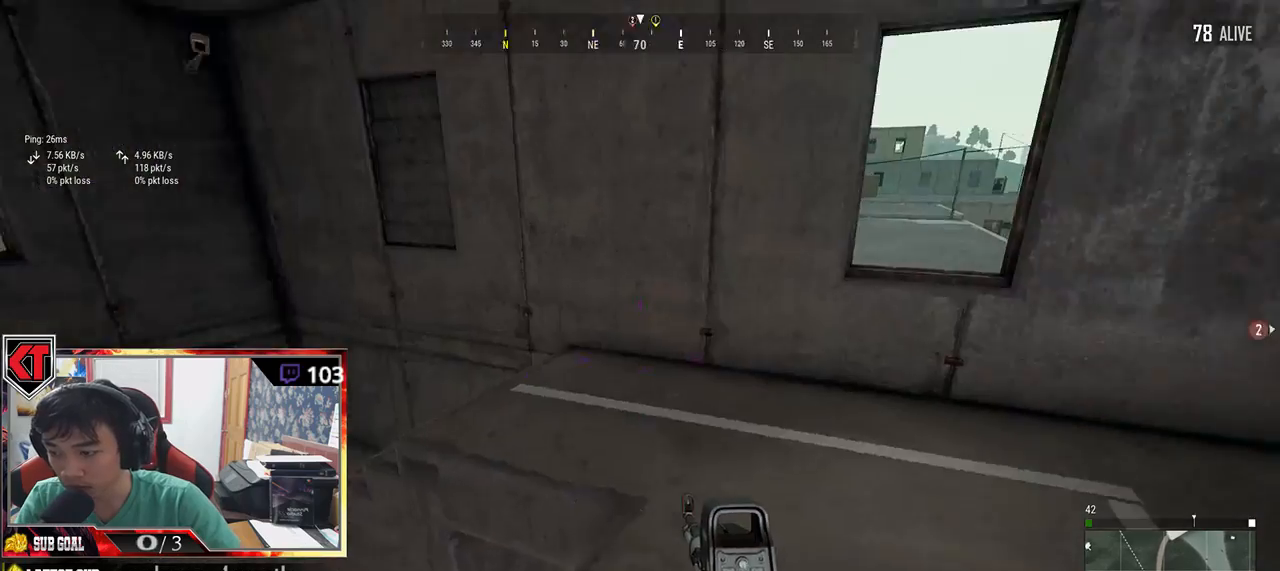
{"keys": ["d"], "mouse": [], "events": [[17, "shift", "down"], [367, "shift", "up"], [400, "w", "up"]]}
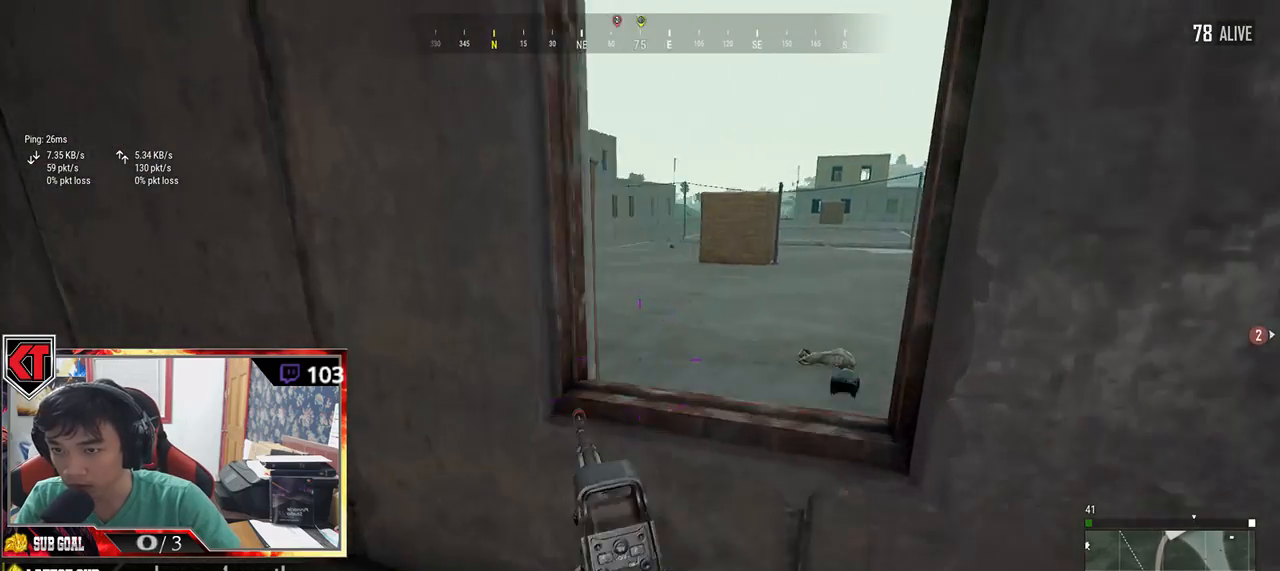
{"keys": ["a"], "mouse": [], "events": [[67, "s", "down"], [150, "a", "down"], [184, "d", "up"], [250, "s", "up"]]}
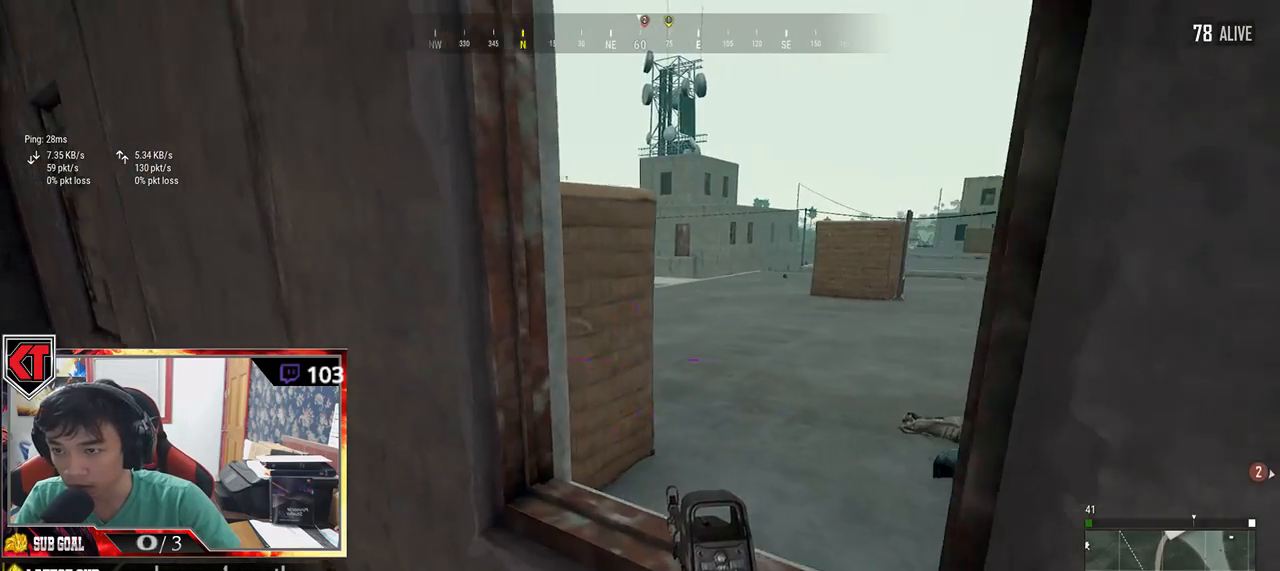
{"keys": ["w"], "mouse": [], "events": [[17, "a", "up"], [84, "w", "down"], [184, "a", "down"], [184, "w", "up"], [500, "a", "up"], [500, "w", "down"]]}
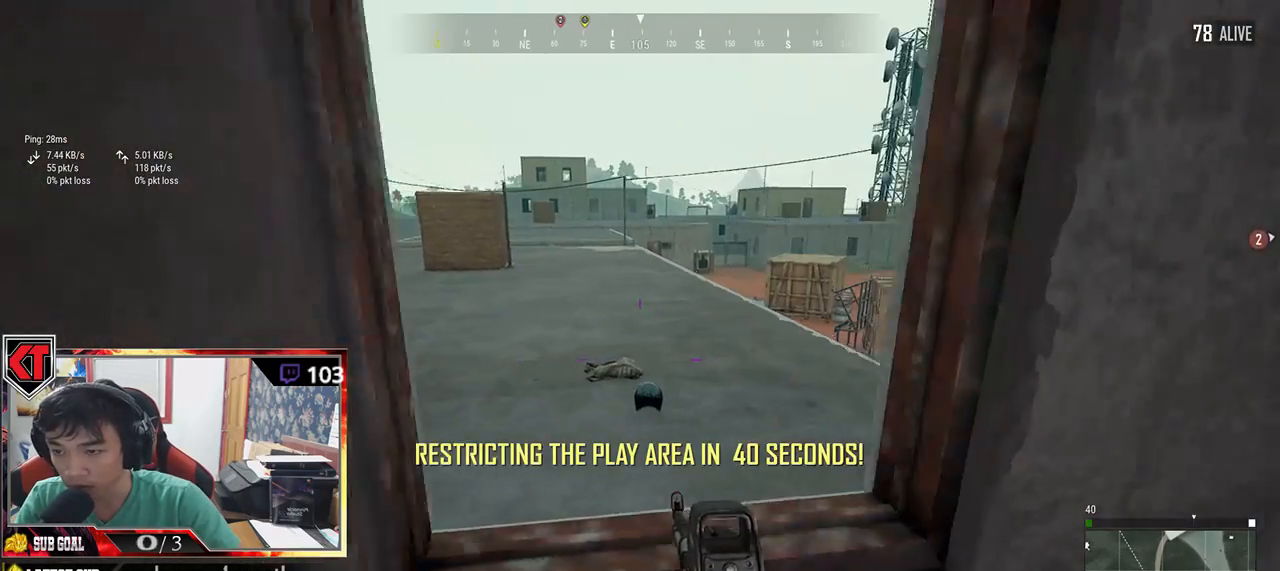
{"keys": ["a", "s"], "mouse": [], "events": [[67, "d", "down"], [67, "w", "up"], [300, "d", "up"], [334, "s", "down"], [350, "a", "down"]]}
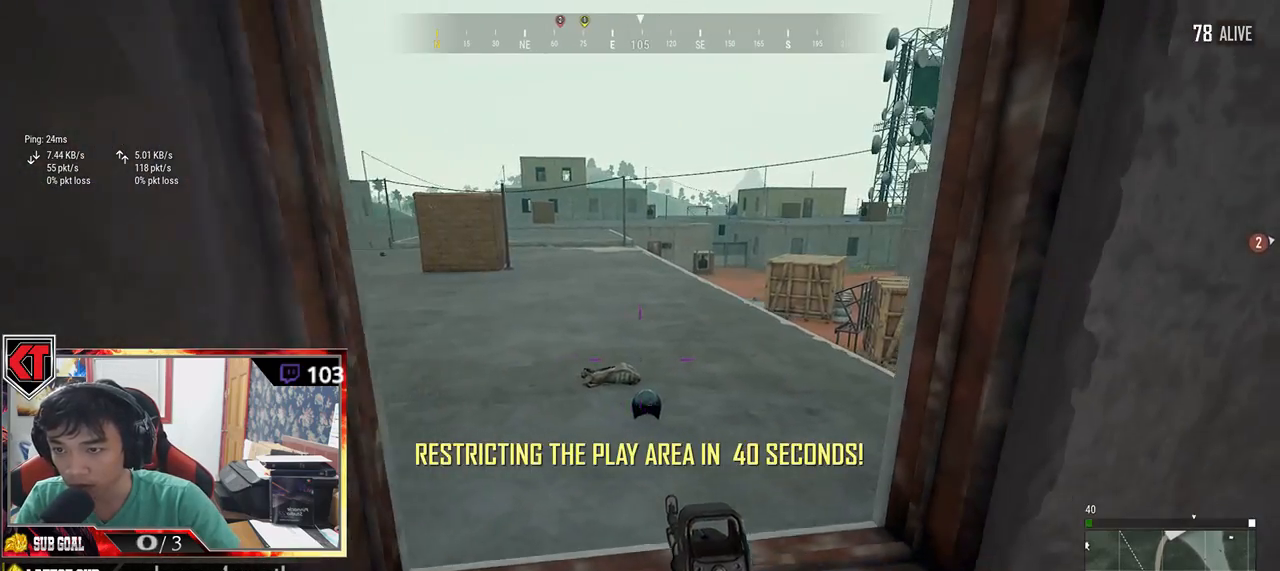
{"keys": ["d"], "mouse": [], "events": [[34, "s", "up"], [284, "s", "down"], [334, "a", "up"], [400, "d", "down"], [500, "s", "up"]]}
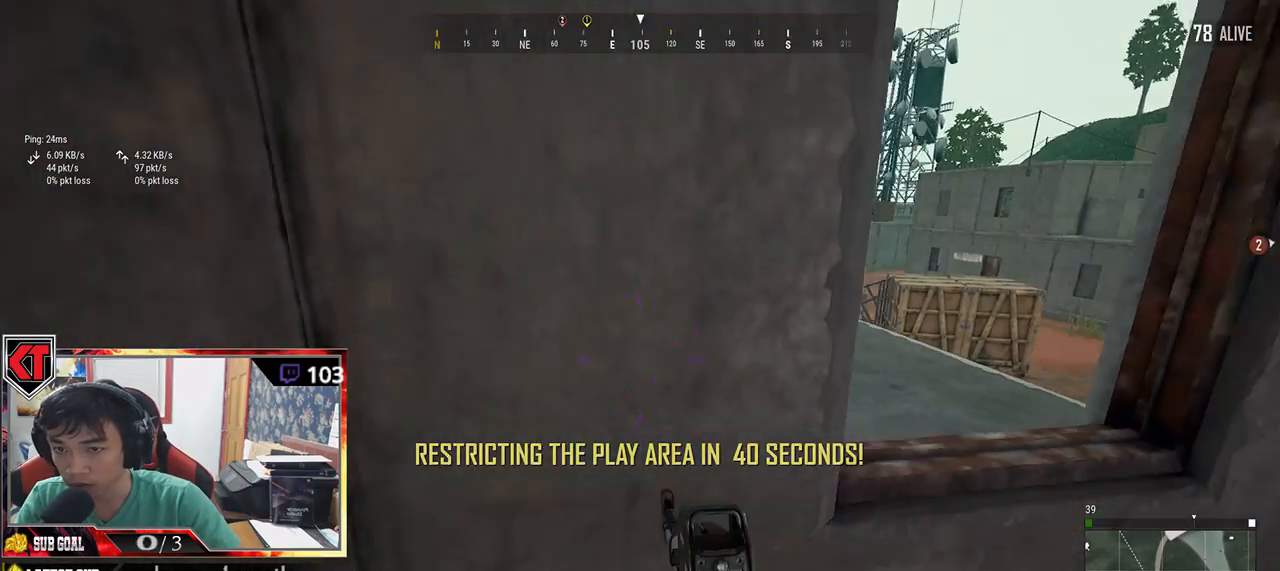
{"keys": ["d"], "mouse": [], "events": [[150, "w", "down"], [434, "w", "up"]]}
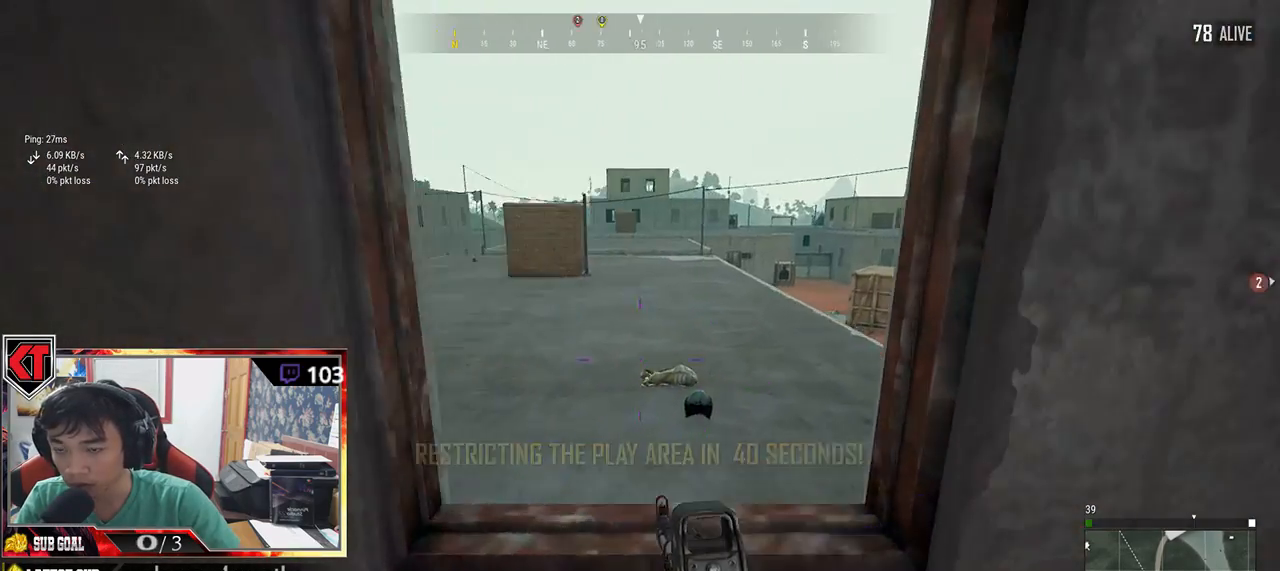
{"keys": ["w"], "mouse": [], "events": [[67, "s", "down"], [150, "a", "down"], [217, "d", "up"], [250, "s", "up"], [400, "w", "down"], [450, "a", "up"]]}
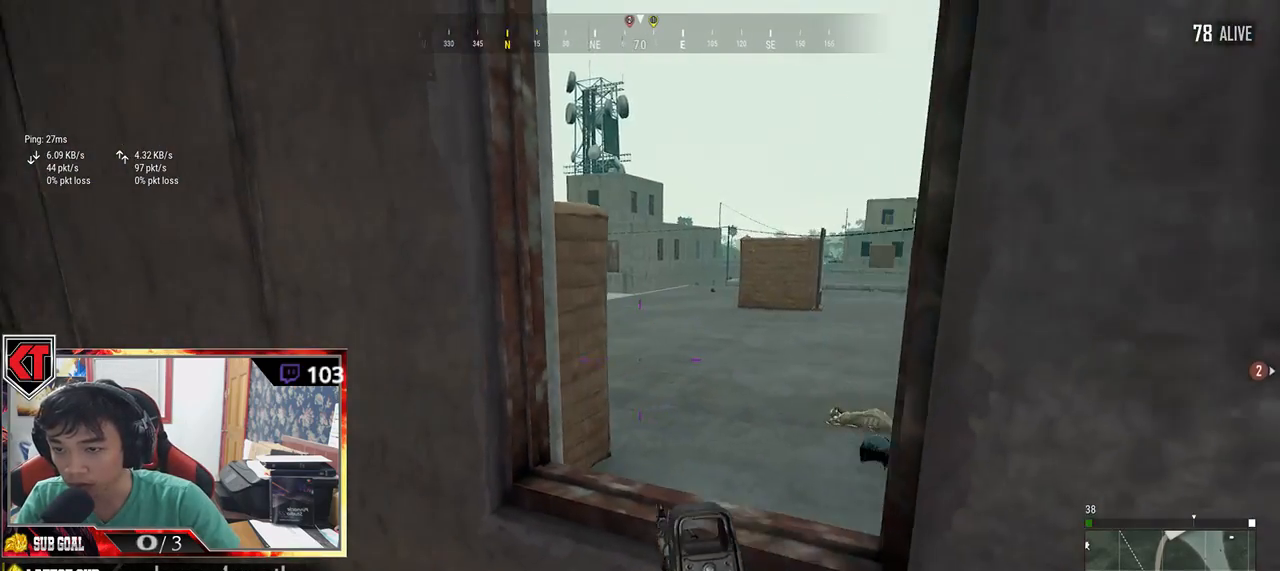
{"keys": ["a"], "mouse": [], "events": [[100, "d", "down"], [134, "w", "up"], [267, "s", "down"], [384, "a", "down"], [384, "d", "up"], [450, "s", "up"]]}
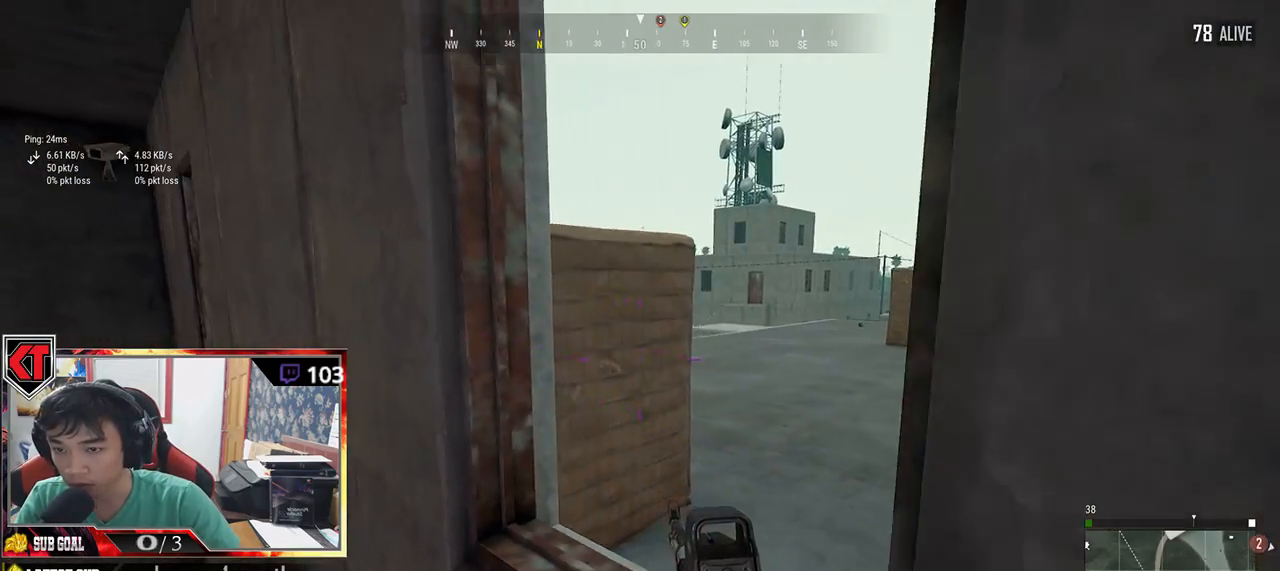
{"keys": ["a"], "mouse": [], "events": [[50, "a", "up"], [84, "d", "down"], [117, "w", "down"], [300, "w", "up"], [384, "a", "down"], [384, "d", "up"]]}